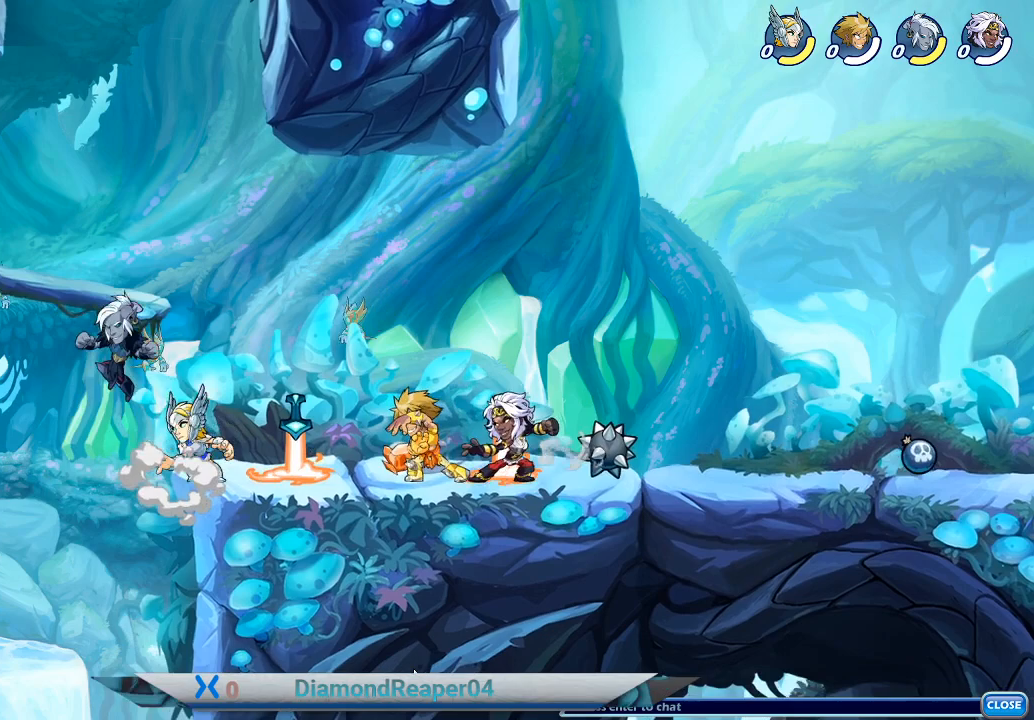
Gameplay with a controller (Xbox layout); each line is a JSON object with the inputs held at the frame after it. "events" lists button and stick changes between this image and that frame as [ms after this image, input, new state], when the widget could be followed in between.
{"buttons": ["A"], "left_stick": "center", "right_stick": "center", "events": [[67, "X", "down"], [200, "X", "up"], [500, "A", "down"]]}
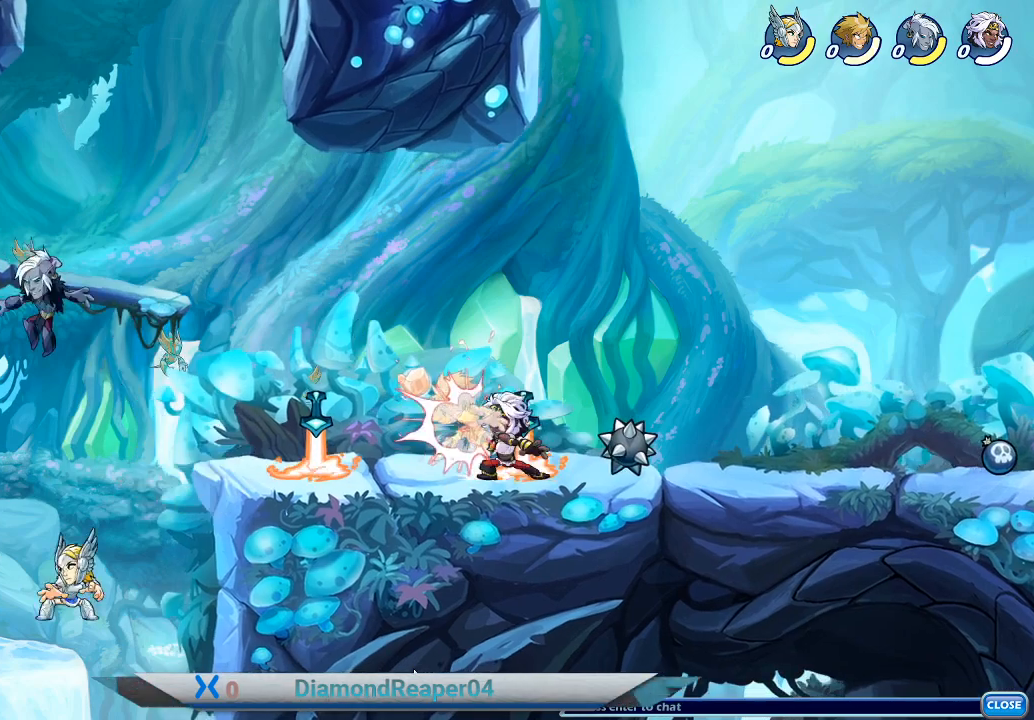
{"buttons": ["A"], "left_stick": "right", "right_stick": "center", "events": [[100, "left_stick", "right"], [133, "A", "up"], [200, "A", "down"], [333, "A", "up"], [433, "A", "down"]]}
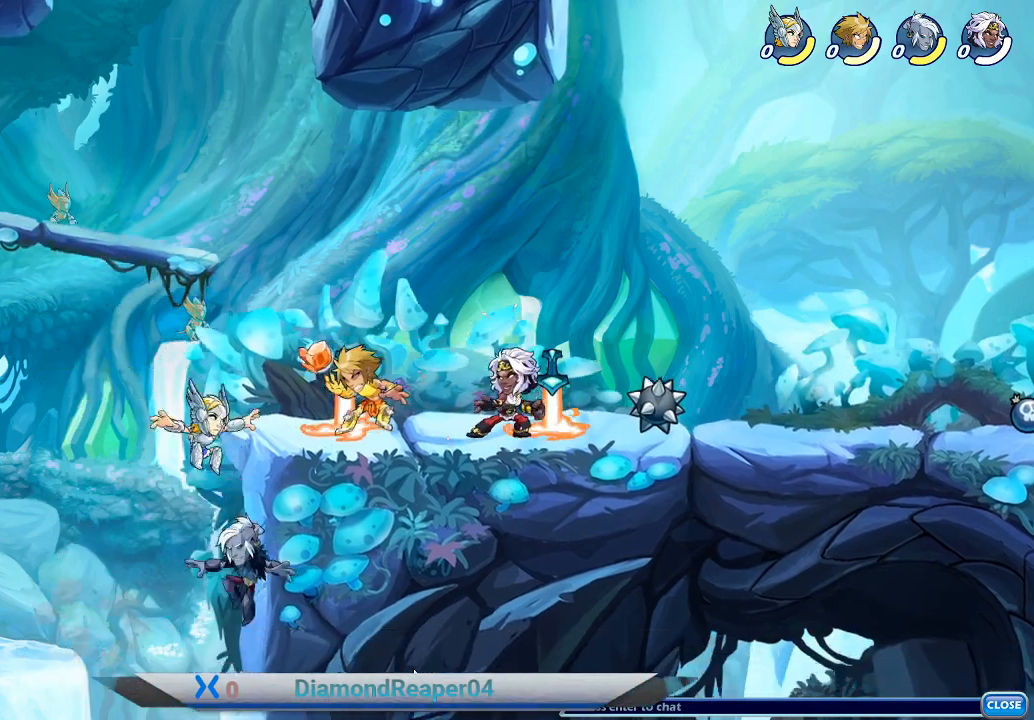
{"buttons": [], "left_stick": "right", "right_stick": "center", "events": [[33, "A", "up"], [133, "A", "down"], [267, "A", "up"], [367, "A", "down"], [400, "A", "up"]]}
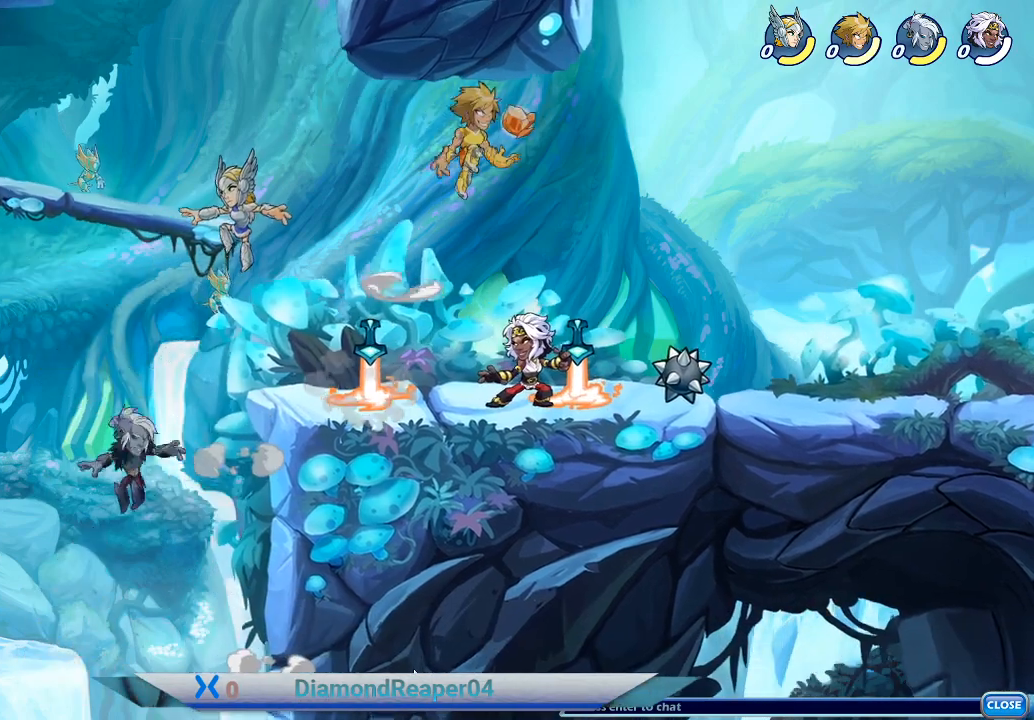
{"buttons": ["X"], "left_stick": "down-left", "right_stick": "center", "events": [[133, "left_stick", "down-right"], [367, "left_stick", "down-left"], [433, "X", "down"]]}
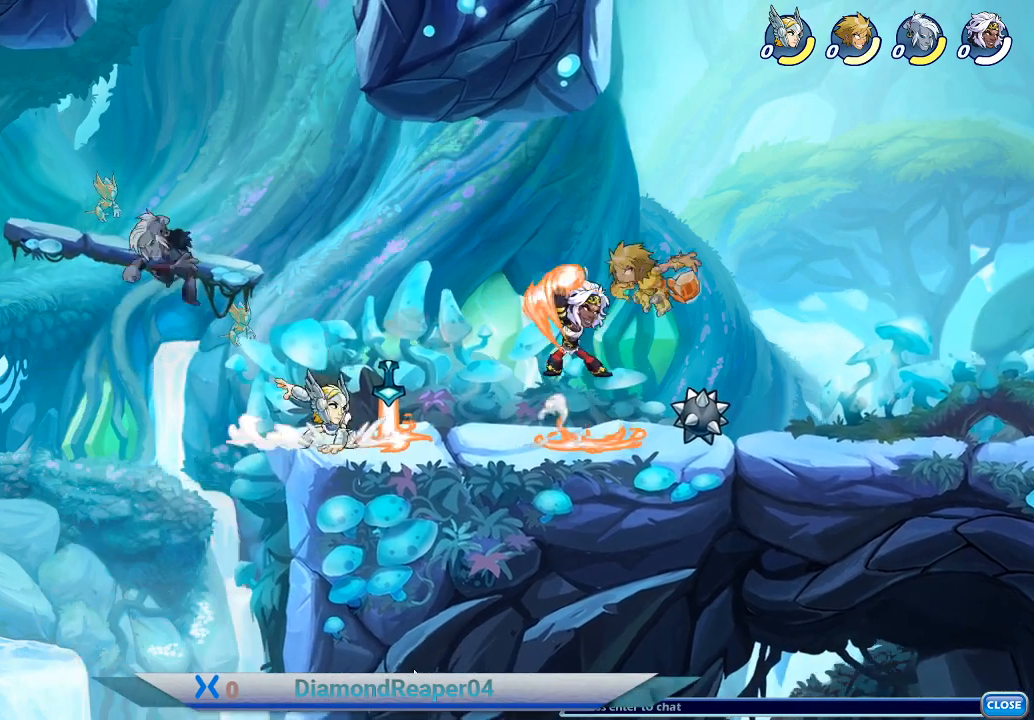
{"buttons": [], "left_stick": "up-right", "right_stick": "center", "events": [[33, "X", "up"], [133, "X", "down"], [267, "X", "up"], [433, "left_stick", "right"], [500, "left_stick", "up-right"]]}
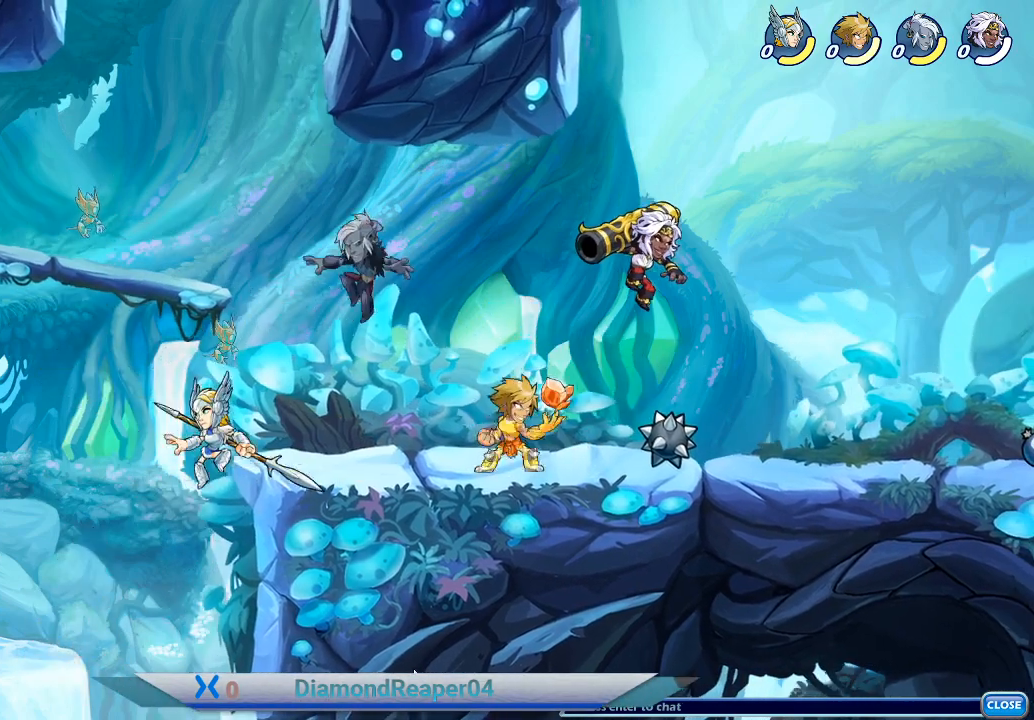
{"buttons": [], "left_stick": "down", "right_stick": "center", "events": [[67, "A", "down"], [200, "A", "up"], [267, "X", "down"], [367, "X", "up"], [367, "left_stick", "center"], [433, "left_stick", "down"]]}
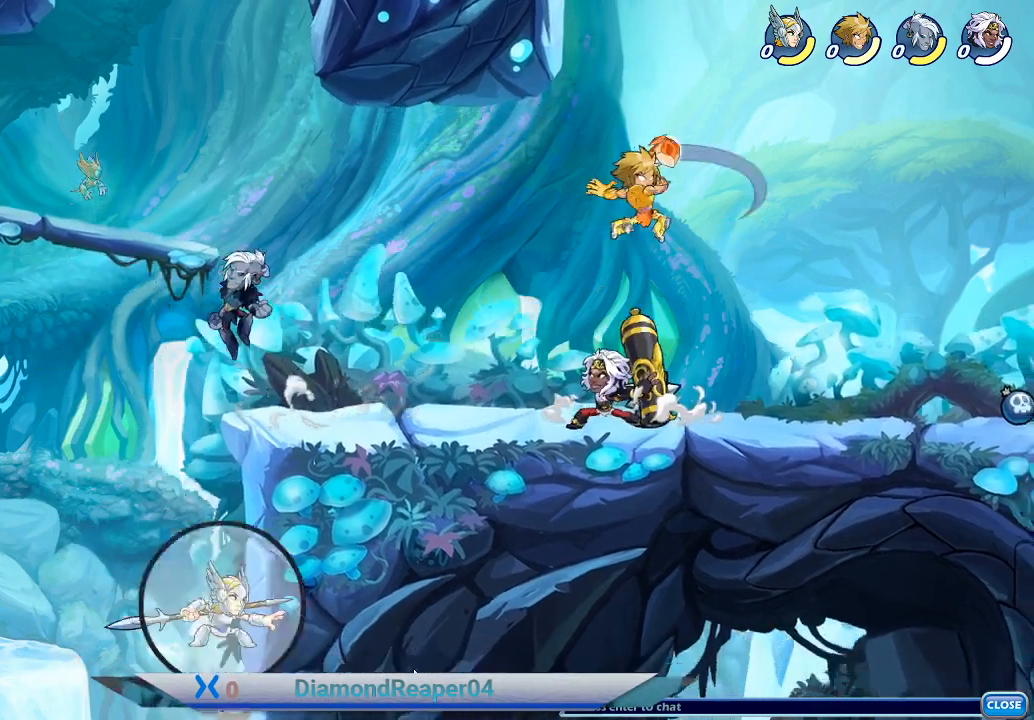
{"buttons": [], "left_stick": "left", "right_stick": "center", "events": [[33, "left_stick", "down-left"], [300, "X", "down"], [400, "X", "up"], [500, "left_stick", "left"]]}
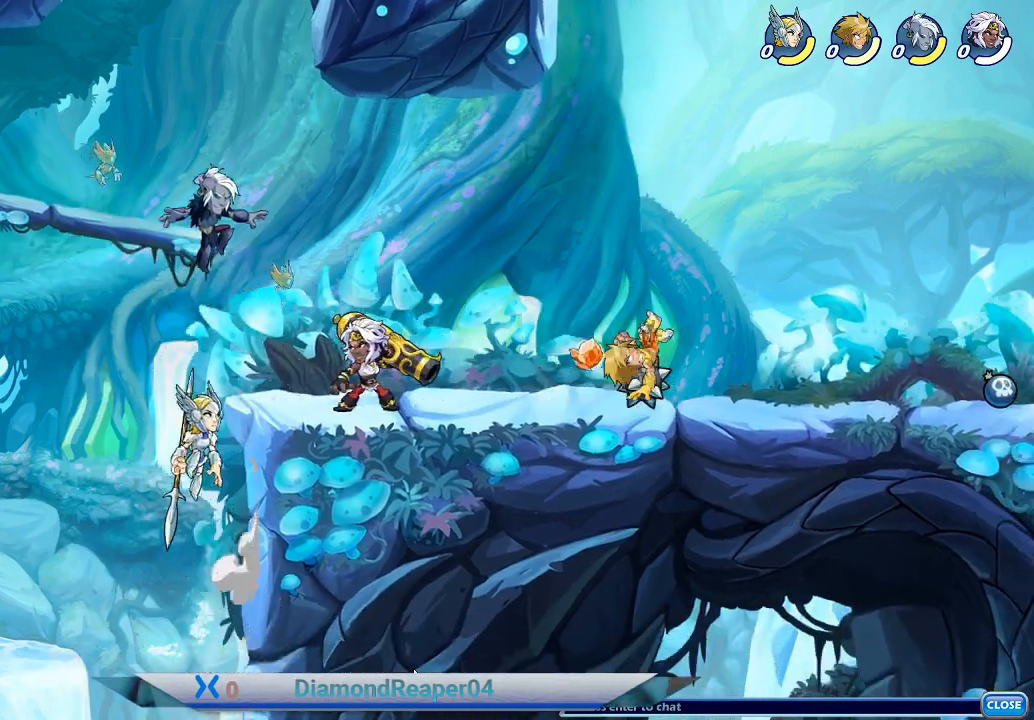
{"buttons": [], "left_stick": "left", "right_stick": "center", "events": [[67, "X", "down"], [200, "X", "up"], [333, "X", "down"], [433, "X", "up"]]}
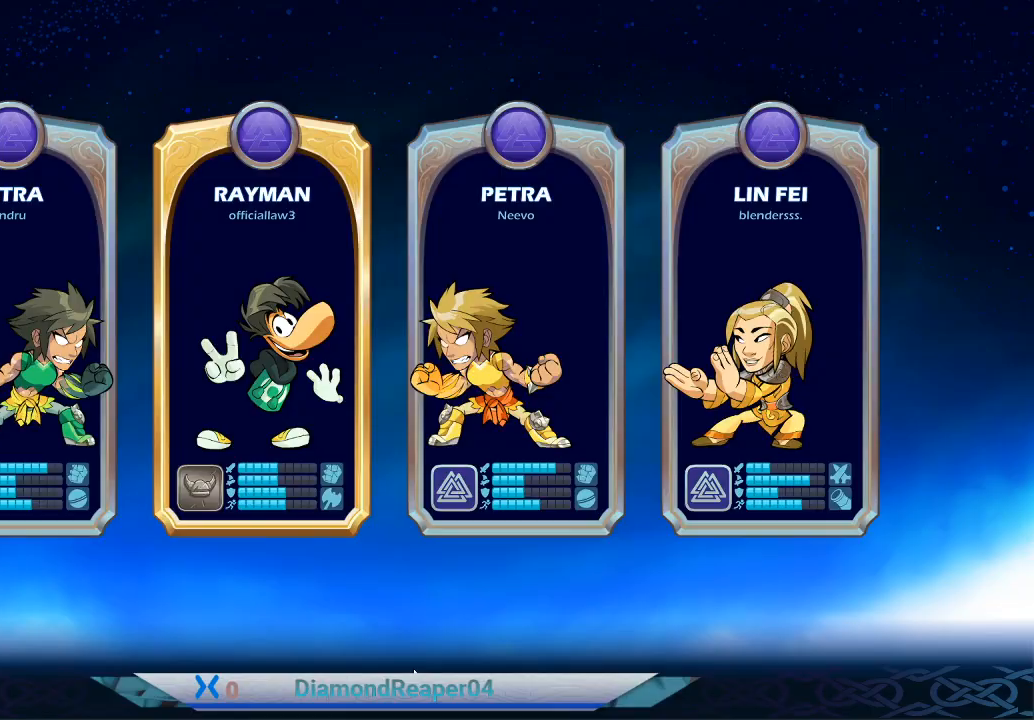
{"buttons": [], "left_stick": "center", "right_stick": "center", "events": [[67, "X", "down"], [167, "X", "up"], [267, "X", "down"], [367, "X", "up"], [400, "left_stick", "up"], [467, "left_stick", "center"]]}